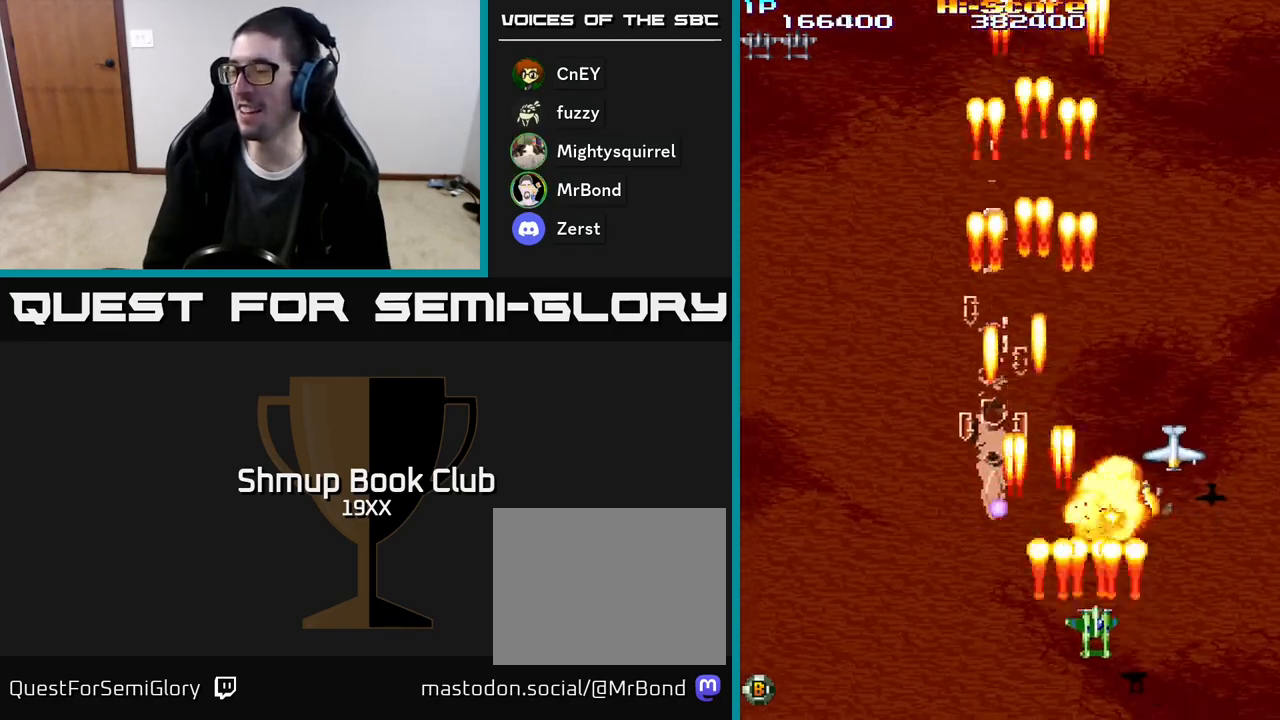
Gameplay with a controller (Xbox layout); each line is a JSON object with the inputs held at the frame after it. "events" lists button and stick changes between this image and that frame as [ms after this image, input, new state], when the widget could be followed in between. Not read: left_stick right_stick.
{"buttons": ["R2", "DPAD_UP", "DPAD_LEFT"], "events": [[83, "DPAD_DOWN", "up"], [183, "DPAD_RIGHT", "up"], [217, "DPAD_UP", "down"], [250, "DPAD_LEFT", "down"]]}
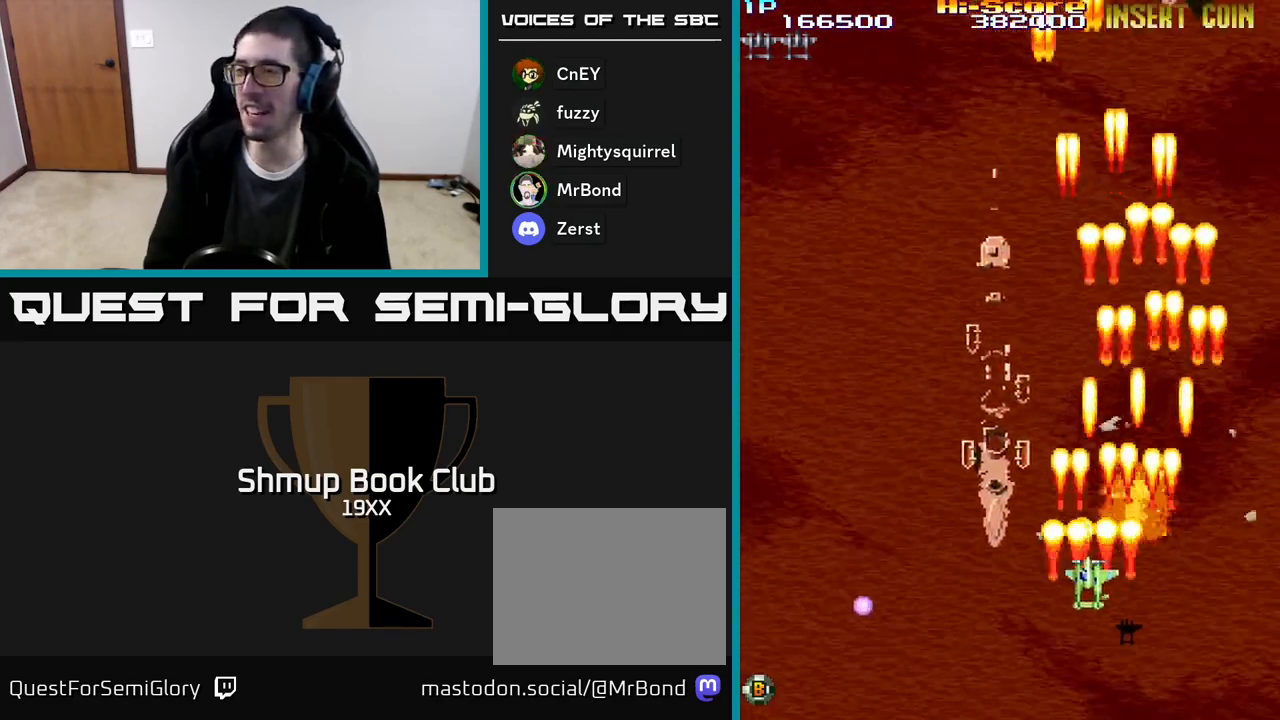
{"buttons": ["R2", "DPAD_UP", "DPAD_RIGHT"], "events": [[333, "DPAD_LEFT", "up"], [400, "DPAD_RIGHT", "down"]]}
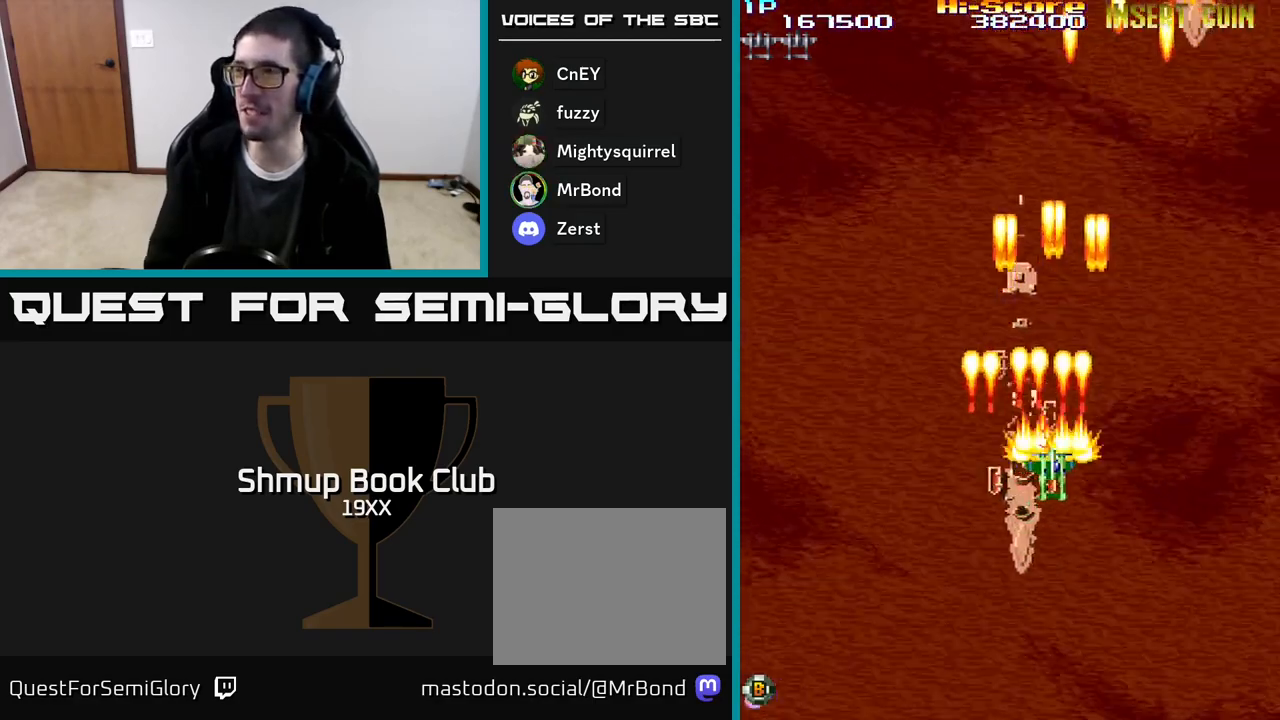
{"buttons": ["R2", "DPAD_UP", "DPAD_RIGHT"], "events": []}
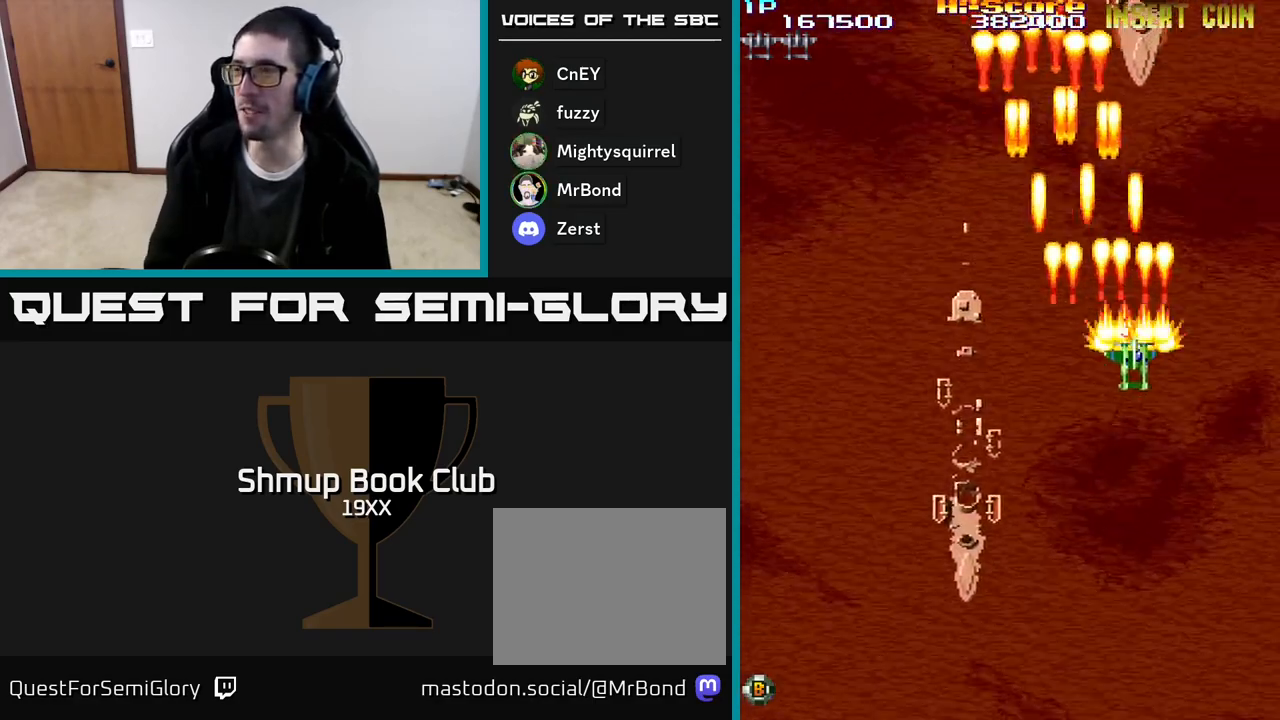
{"buttons": ["R2", "DPAD_UP"], "events": [[50, "DPAD_RIGHT", "up"]]}
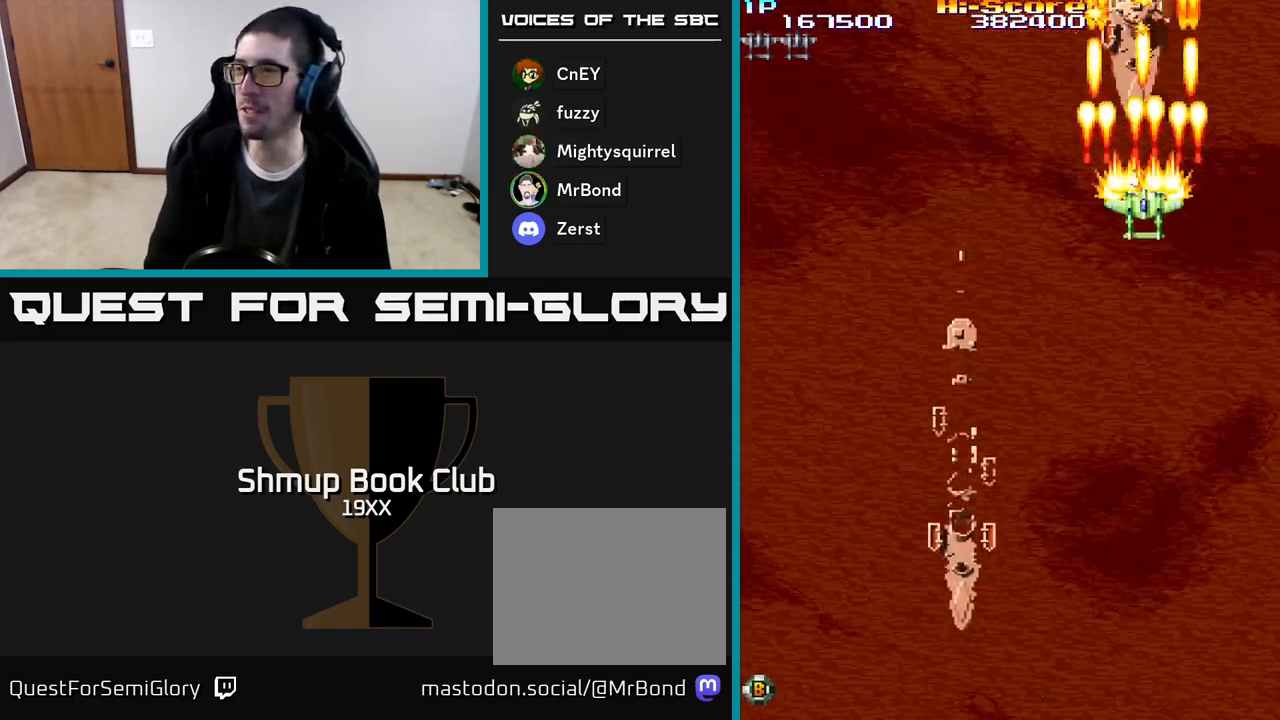
{"buttons": ["R2", "DPAD_DOWN"], "events": [[367, "DPAD_UP", "up"], [450, "DPAD_DOWN", "down"]]}
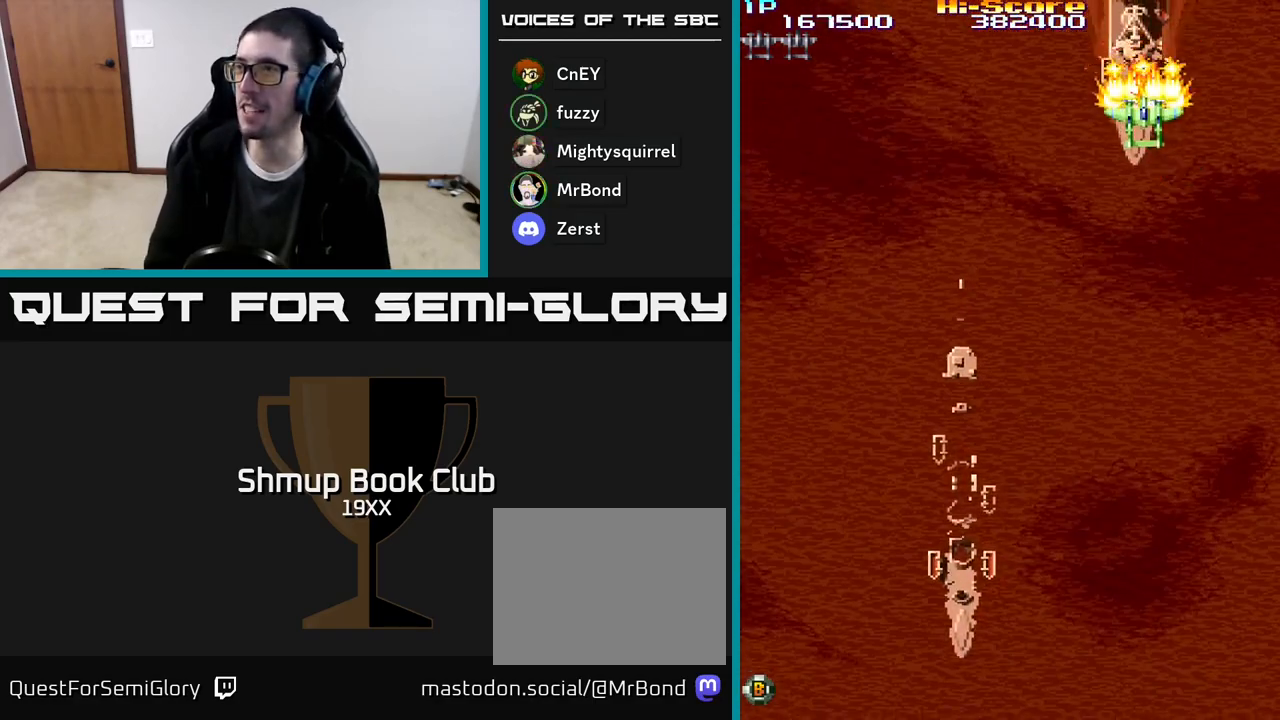
{"buttons": ["R2"], "events": [[50, "DPAD_DOWN", "up"], [350, "DPAD_LEFT", "down"], [400, "DPAD_LEFT", "up"]]}
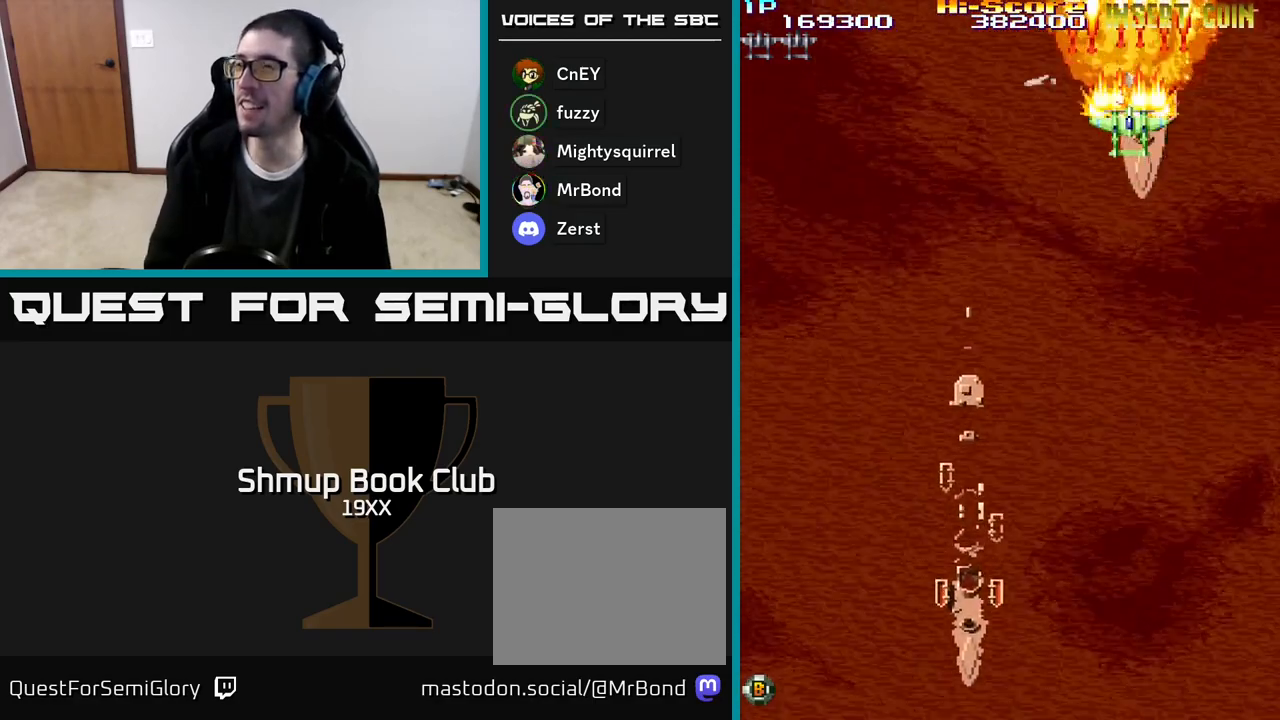
{"buttons": ["R2", "DPAD_DOWN"], "events": [[200, "DPAD_RIGHT", "down"], [250, "DPAD_DOWN", "down"], [283, "DPAD_RIGHT", "up"]]}
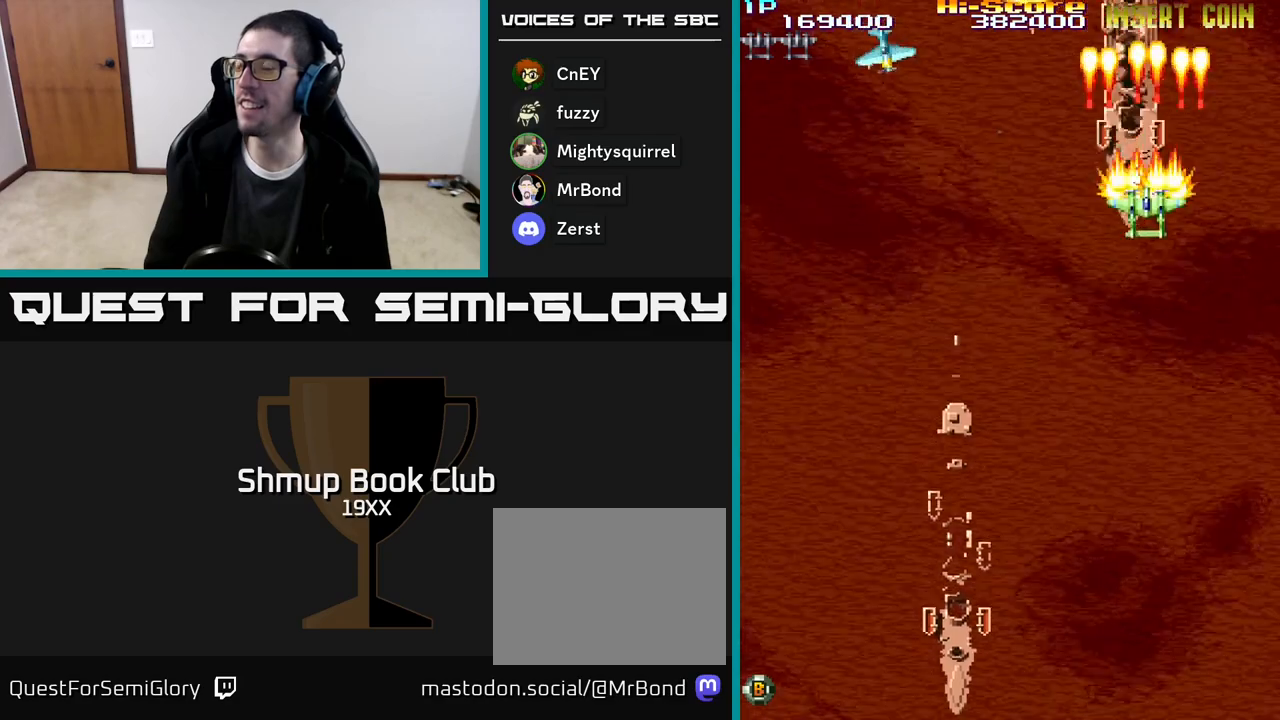
{"buttons": ["R2", "DPAD_DOWN", "DPAD_LEFT"], "events": [[250, "DPAD_LEFT", "down"]]}
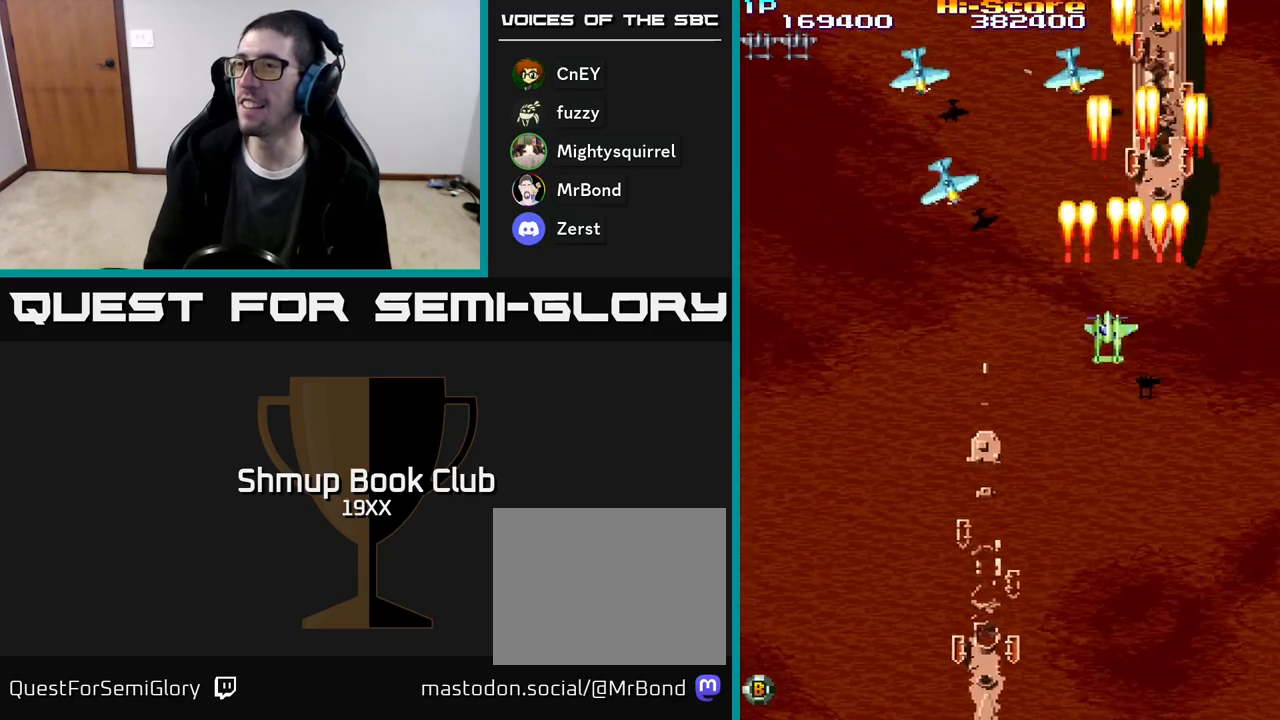
{"buttons": ["R2", "DPAD_DOWN", "DPAD_LEFT"], "events": []}
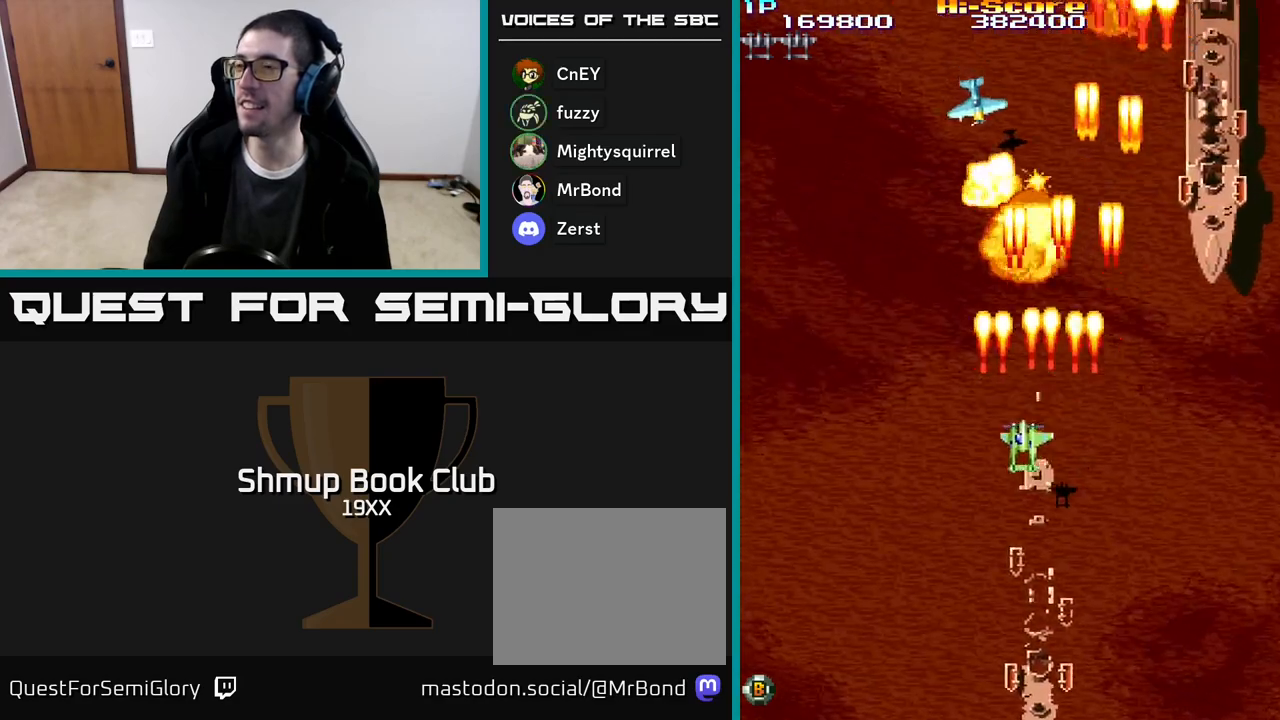
{"buttons": ["R2", "DPAD_RIGHT"], "events": [[133, "DPAD_LEFT", "up"], [350, "DPAD_LEFT", "down"], [433, "DPAD_DOWN", "up"], [467, "DPAD_DOWN", "down"], [467, "DPAD_LEFT", "up"], [500, "DPAD_DOWN", "up"], [500, "DPAD_RIGHT", "down"]]}
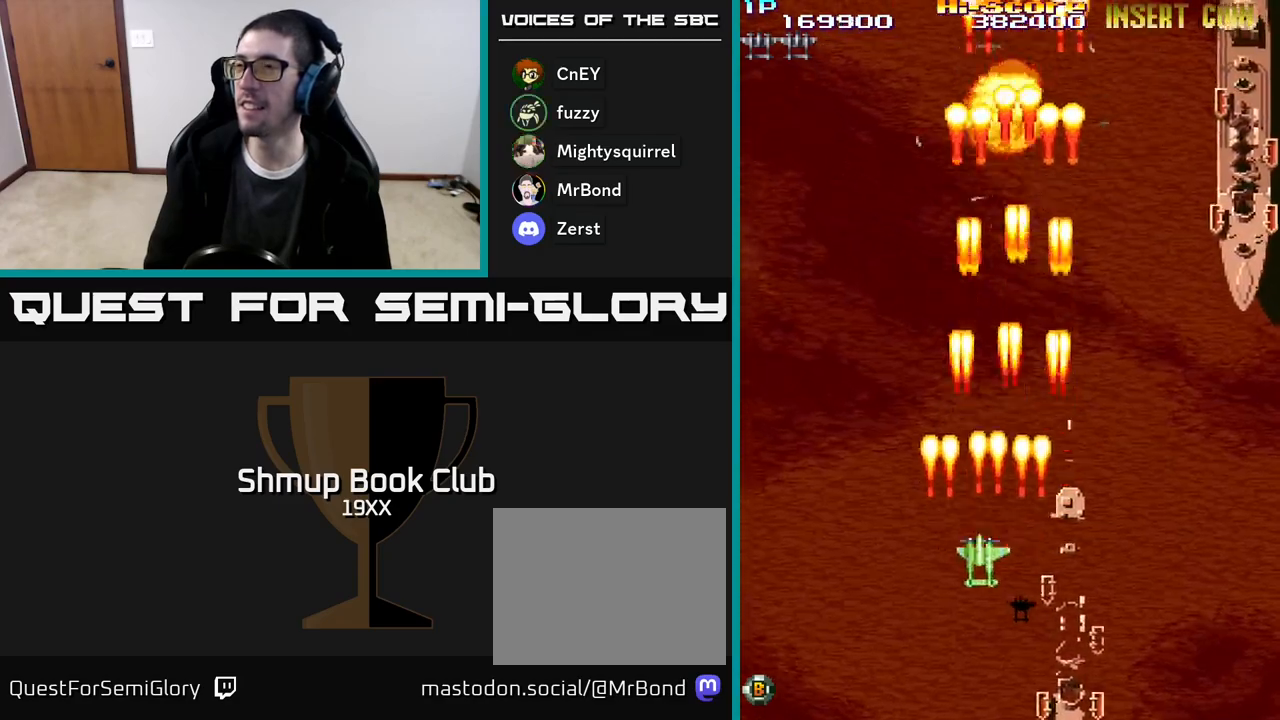
{"buttons": ["R2", "DPAD_UP", "DPAD_RIGHT"], "events": [[417, "DPAD_UP", "down"]]}
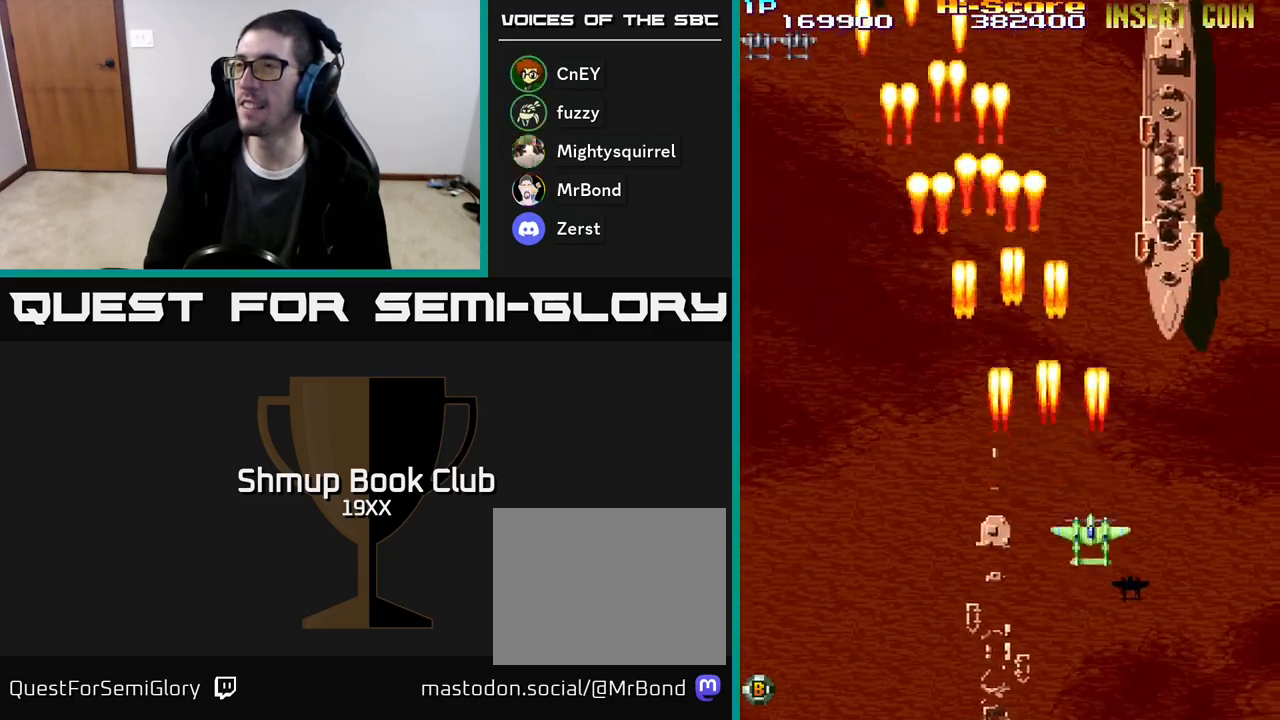
{"buttons": ["R2", "DPAD_UP"], "events": [[350, "DPAD_RIGHT", "up"]]}
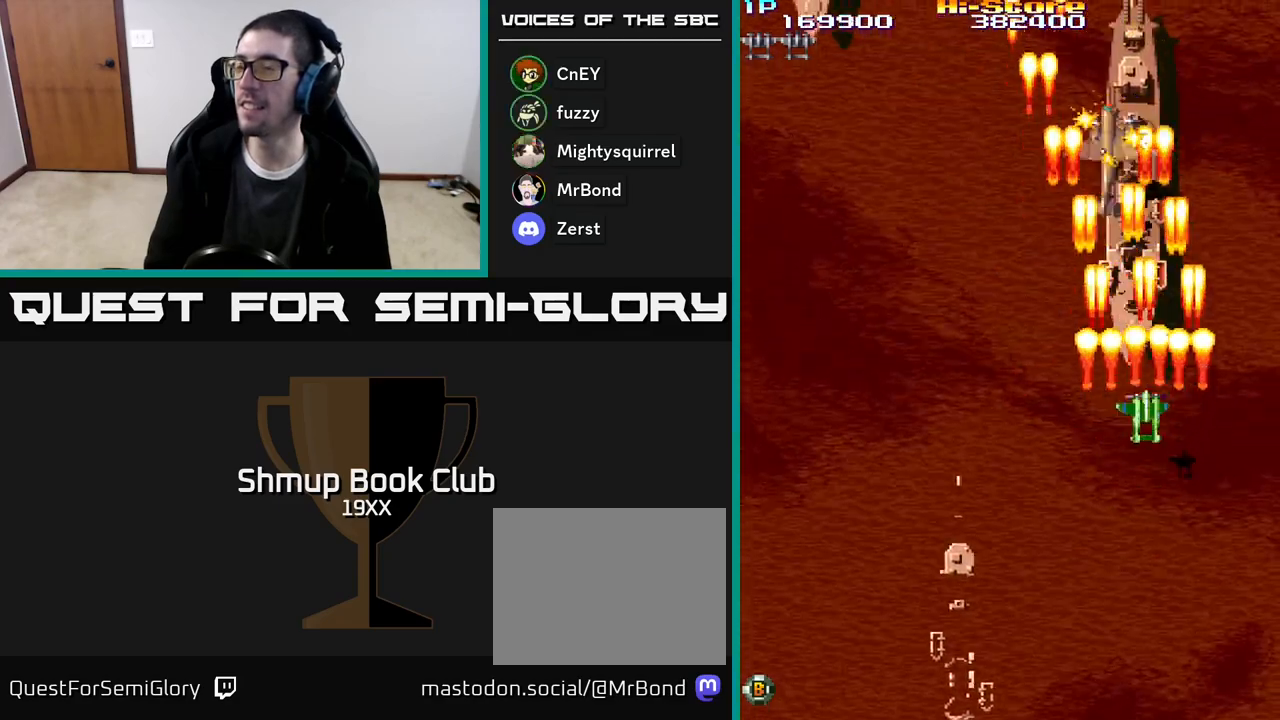
{"buttons": ["R2", "DPAD_DOWN"], "events": [[350, "DPAD_UP", "up"], [450, "DPAD_DOWN", "down"]]}
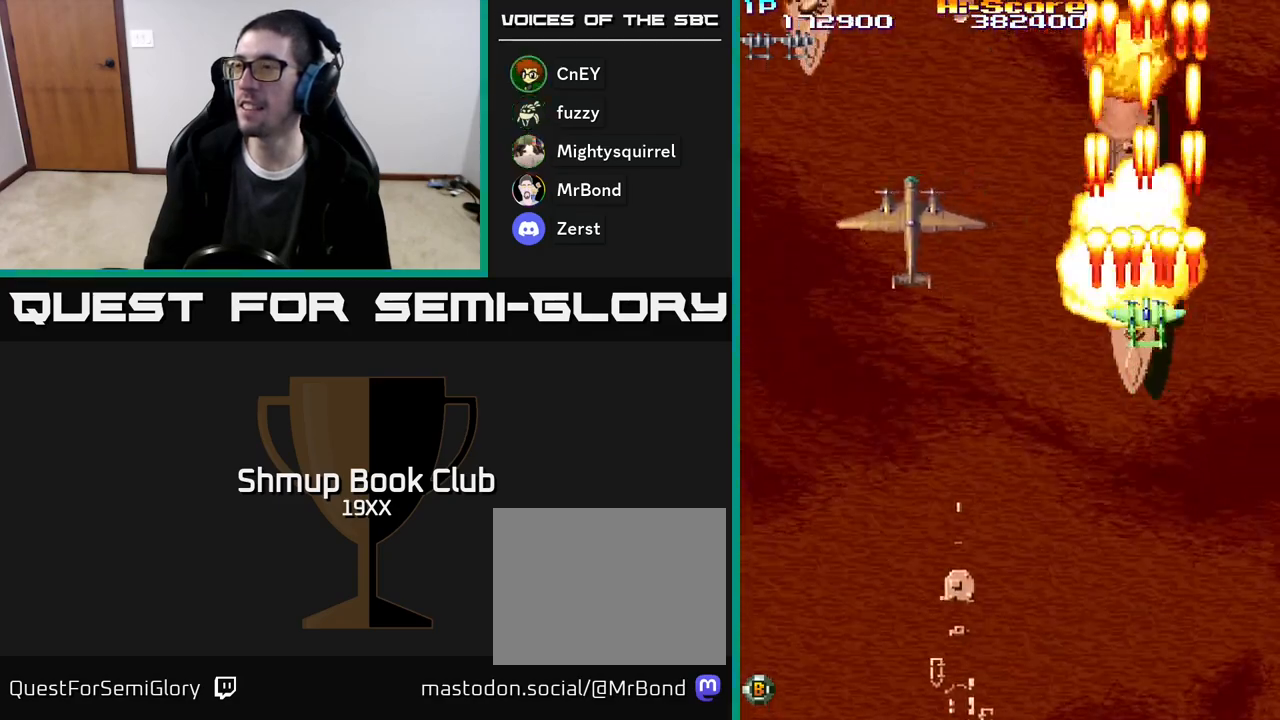
{"buttons": ["R2", "DPAD_LEFT"], "events": [[67, "DPAD_LEFT", "down"], [283, "DPAD_DOWN", "up"]]}
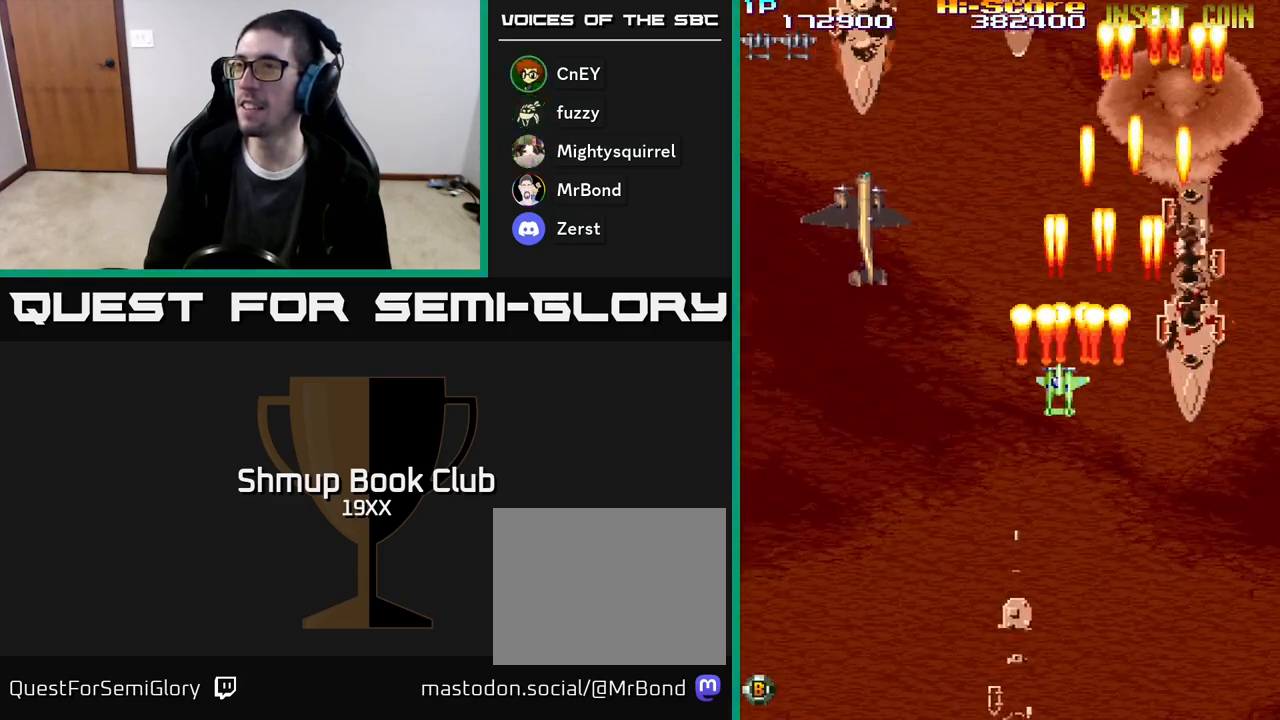
{"buttons": ["R2", "DPAD_UP"], "events": [[500, "DPAD_LEFT", "up"], [500, "DPAD_UP", "down"]]}
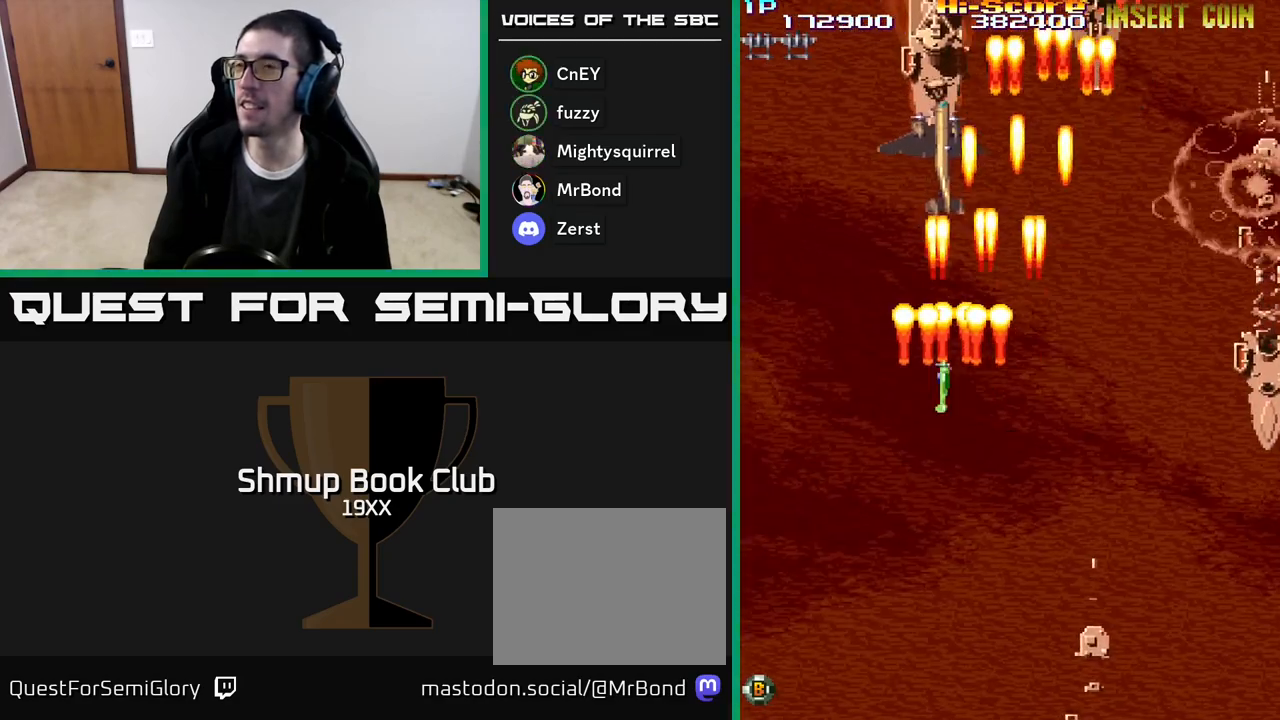
{"buttons": ["R2", "DPAD_DOWN", "DPAD_RIGHT"], "events": [[233, "DPAD_UP", "up"], [283, "DPAD_DOWN", "down"], [500, "DPAD_RIGHT", "down"]]}
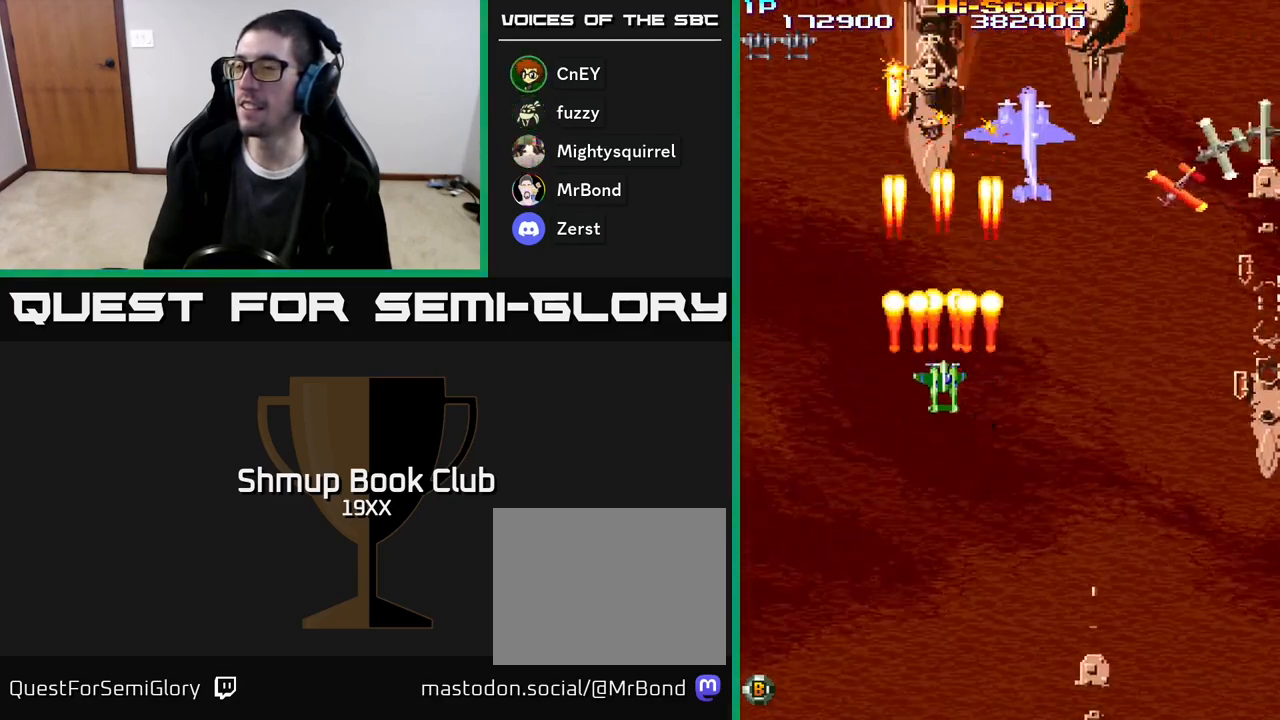
{"buttons": ["R2", "DPAD_DOWN", "DPAD_RIGHT"], "events": []}
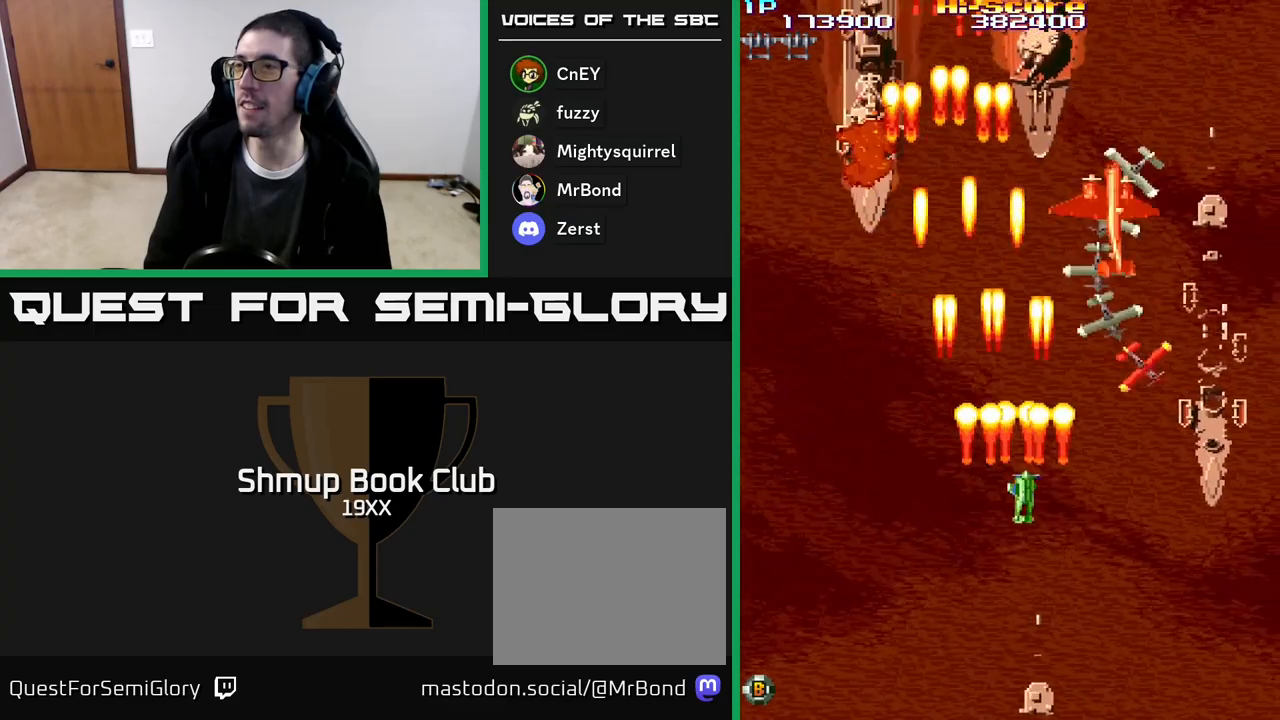
{"buttons": ["R2", "DPAD_DOWN", "DPAD_RIGHT"], "events": []}
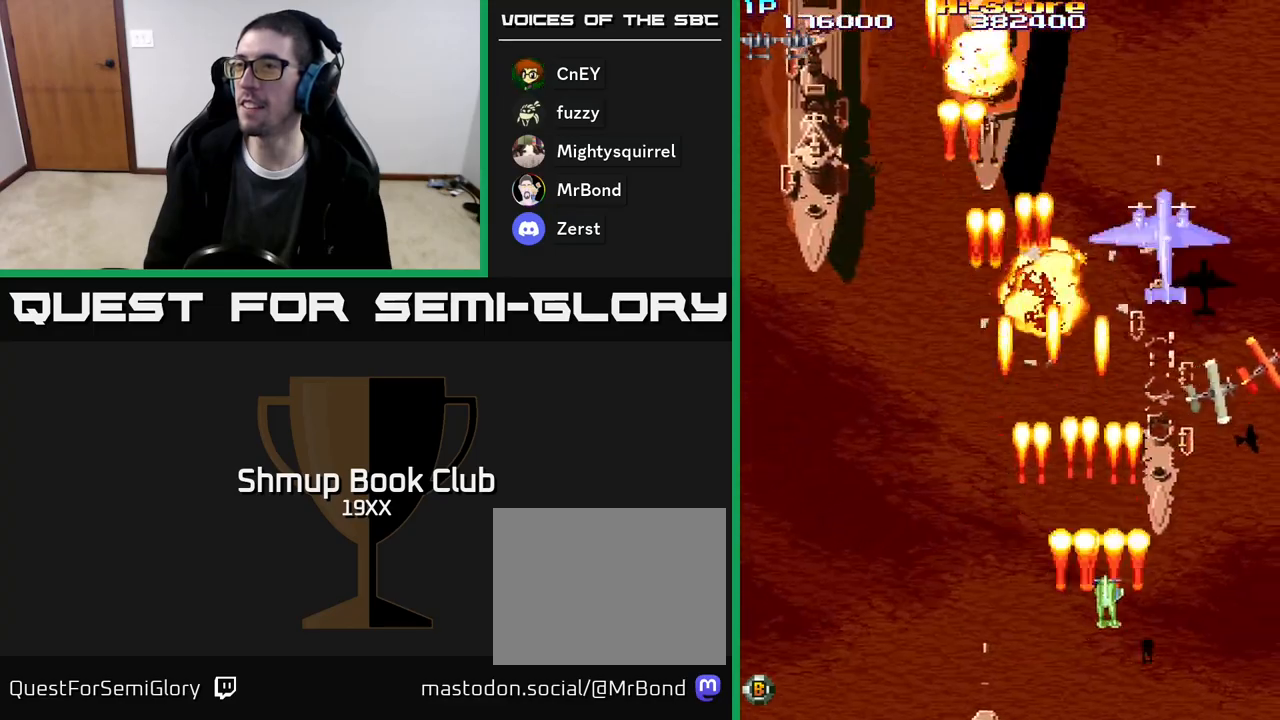
{"buttons": ["R2", "DPAD_UP"], "events": [[150, "DPAD_DOWN", "up"], [200, "DPAD_RIGHT", "up"], [267, "DPAD_LEFT", "down"], [267, "DPAD_UP", "down"], [367, "DPAD_LEFT", "up"]]}
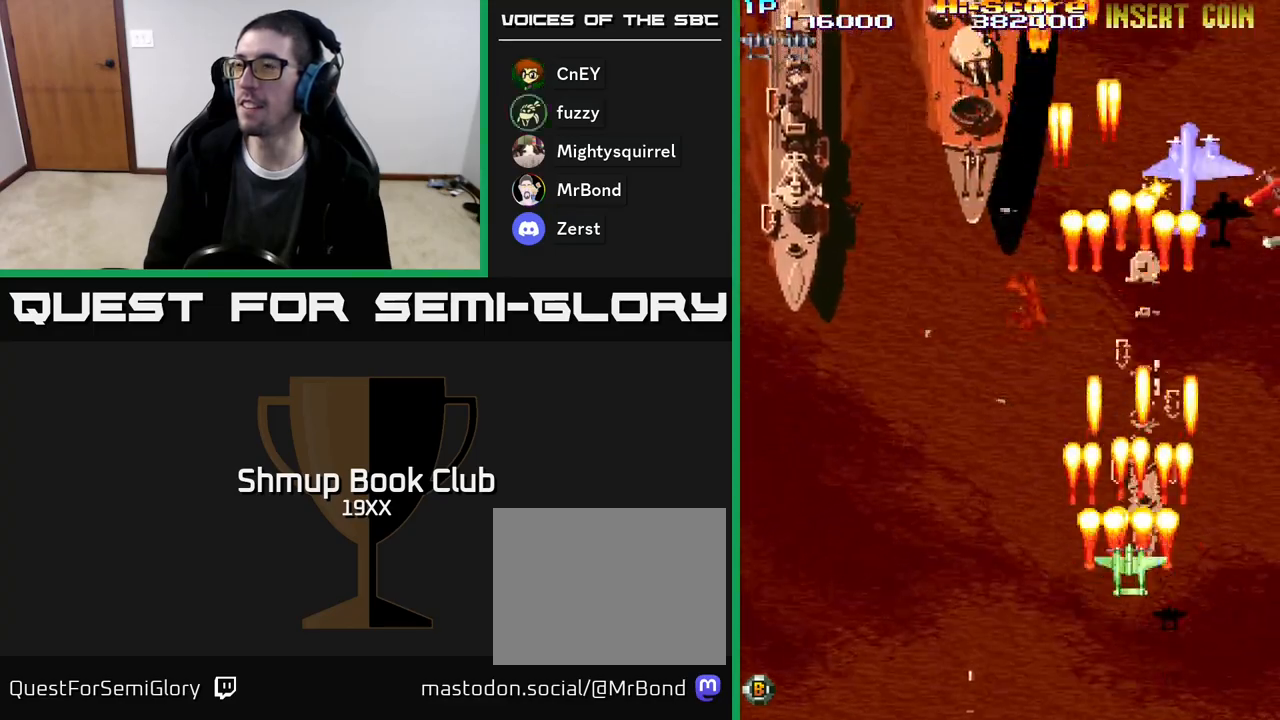
{"buttons": ["R2", "DPAD_UP", "DPAD_LEFT"], "events": [[367, "DPAD_LEFT", "down"]]}
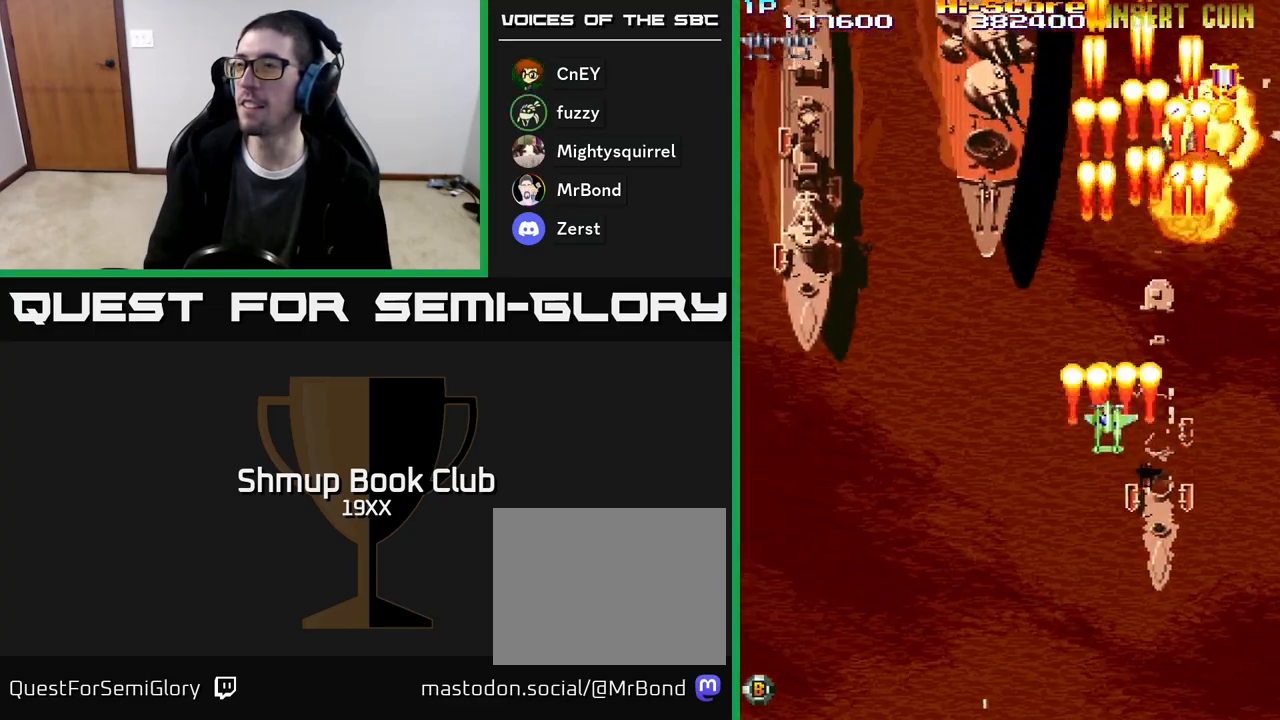
{"buttons": ["R2", "DPAD_DOWN"], "events": [[50, "DPAD_UP", "up"], [367, "DPAD_LEFT", "up"], [367, "DPAD_UP", "down"], [433, "DPAD_RIGHT", "down"], [483, "DPAD_UP", "up"], [500, "DPAD_DOWN", "down"], [500, "DPAD_RIGHT", "up"]]}
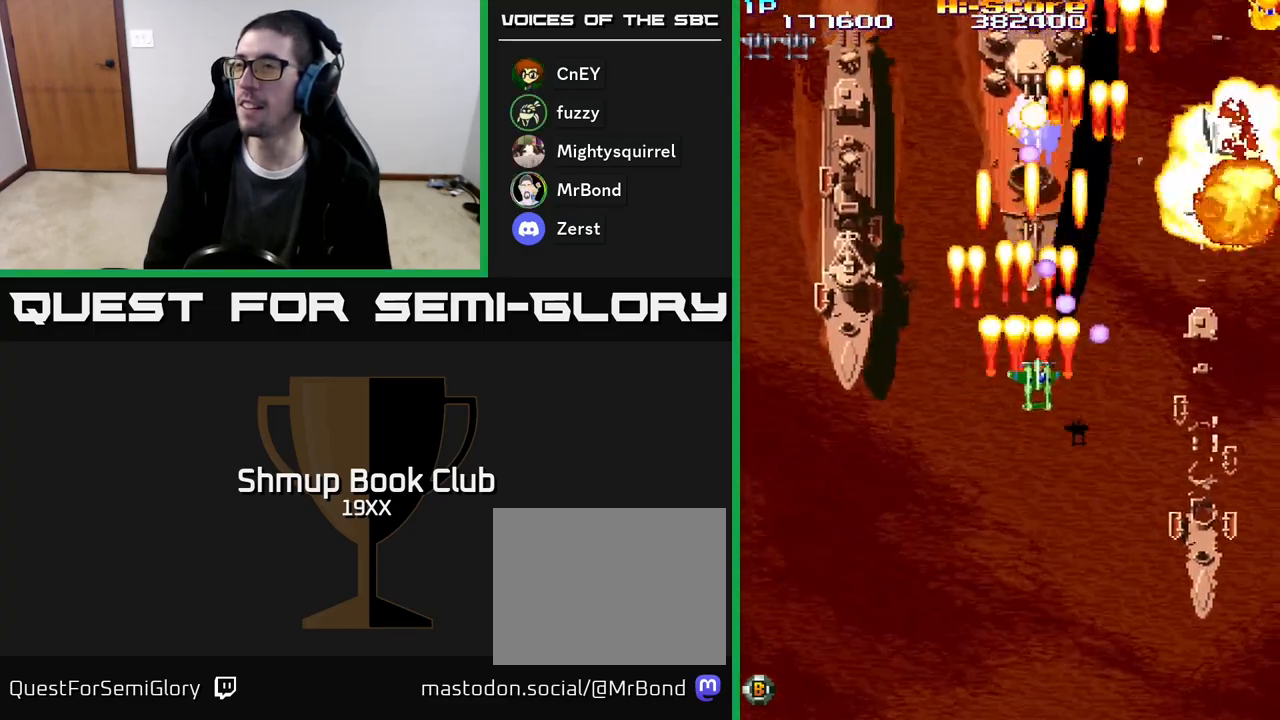
{"buttons": ["R2", "DPAD_LEFT"], "events": [[33, "DPAD_LEFT", "down"], [367, "DPAD_DOWN", "up"]]}
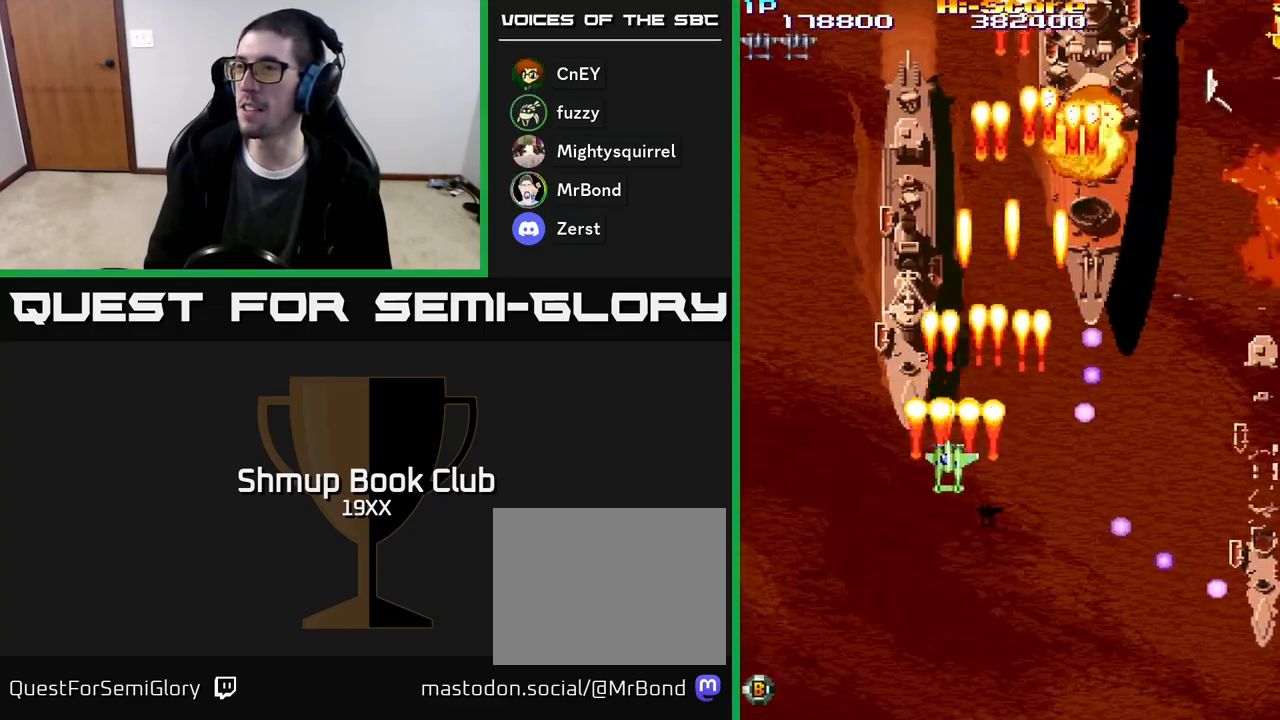
{"buttons": ["R2", "DPAD_DOWN"], "events": [[133, "DPAD_UP", "down"], [167, "DPAD_LEFT", "up"], [383, "DPAD_UP", "up"], [417, "DPAD_DOWN", "down"]]}
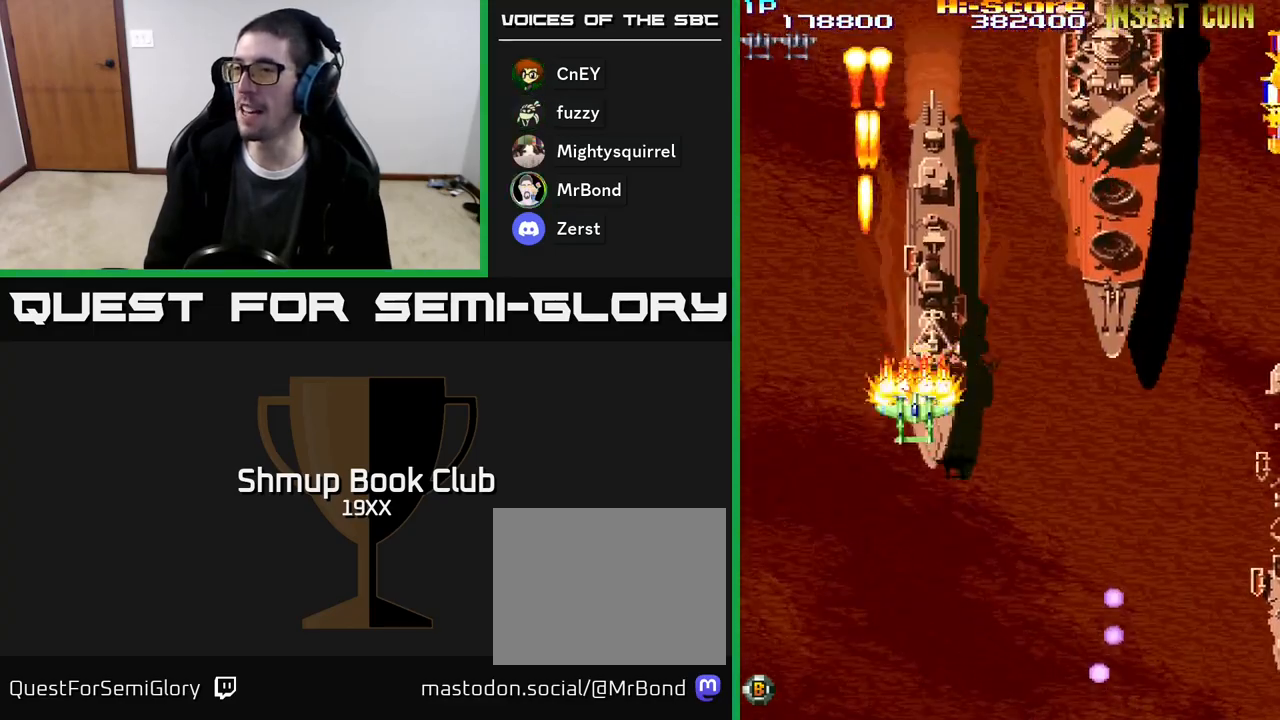
{"buttons": ["R2", "DPAD_DOWN", "DPAD_RIGHT"], "events": [[33, "DPAD_RIGHT", "down"]]}
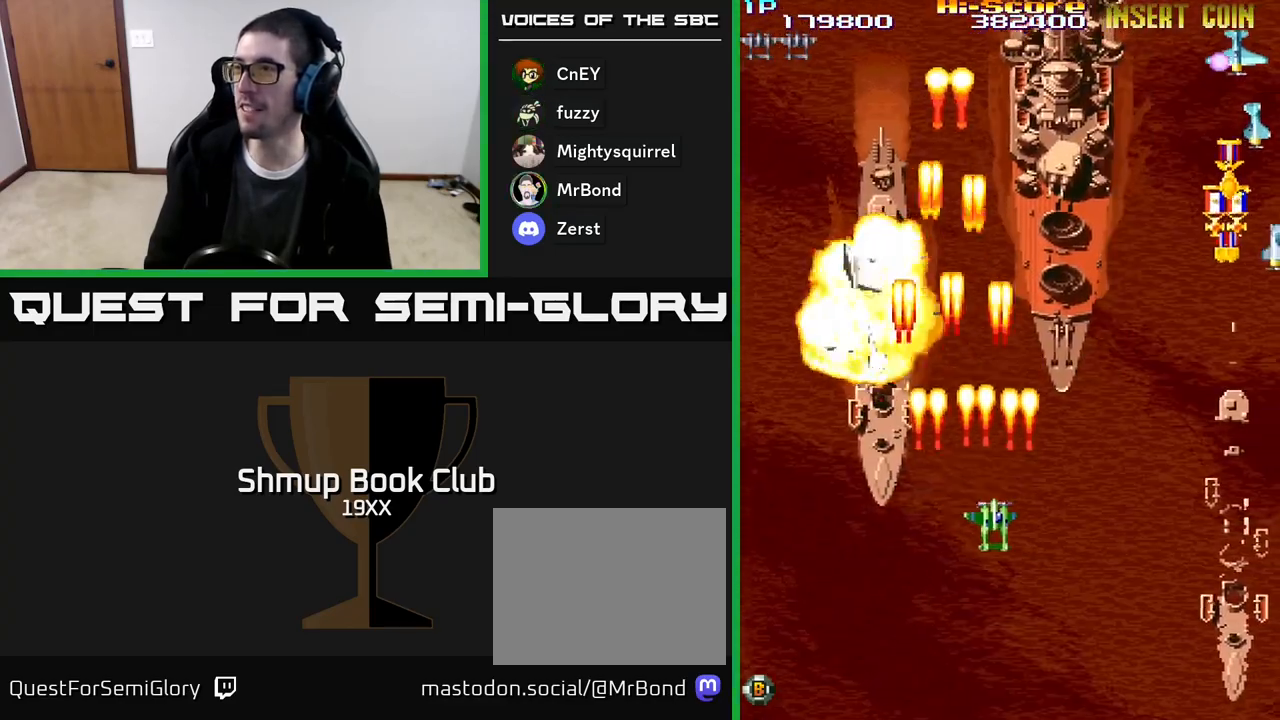
{"buttons": ["R2", "DPAD_RIGHT"], "events": [[183, "DPAD_DOWN", "up"]]}
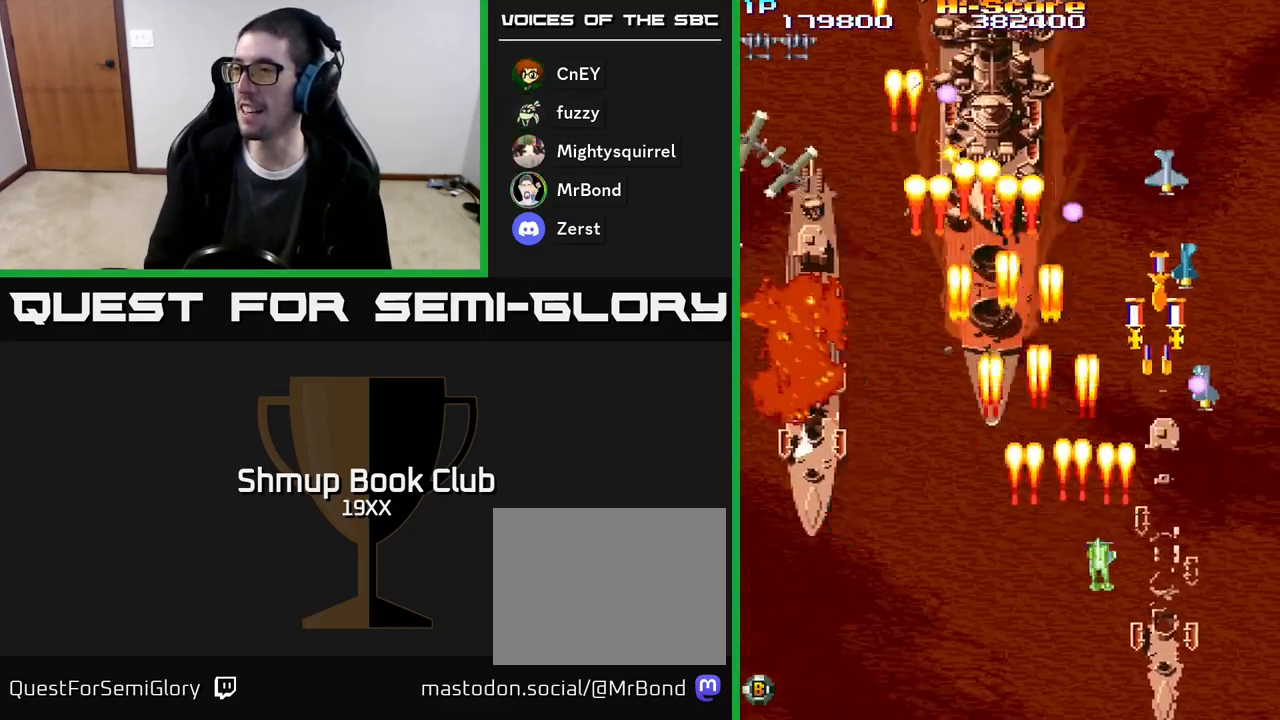
{"buttons": ["R2", "DPAD_UP", "DPAD_LEFT"], "events": [[300, "DPAD_DOWN", "down"], [333, "DPAD_RIGHT", "up"], [350, "DPAD_DOWN", "up"], [367, "DPAD_LEFT", "down"], [383, "DPAD_UP", "down"]]}
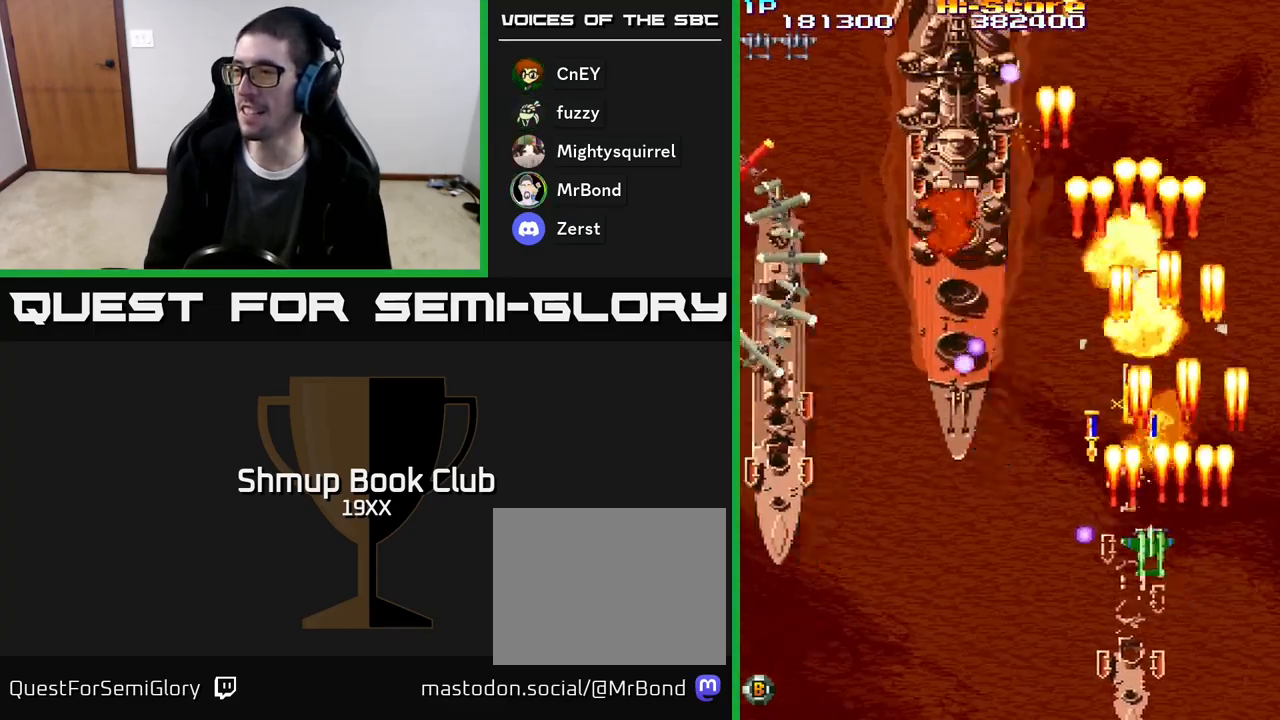
{"buttons": ["R2", "DPAD_LEFT"], "events": [[83, "DPAD_LEFT", "up"], [200, "DPAD_UP", "up"], [233, "DPAD_DOWN", "down"], [283, "DPAD_RIGHT", "down"], [367, "DPAD_RIGHT", "up"], [400, "DPAD_DOWN", "up"], [400, "DPAD_LEFT", "down"]]}
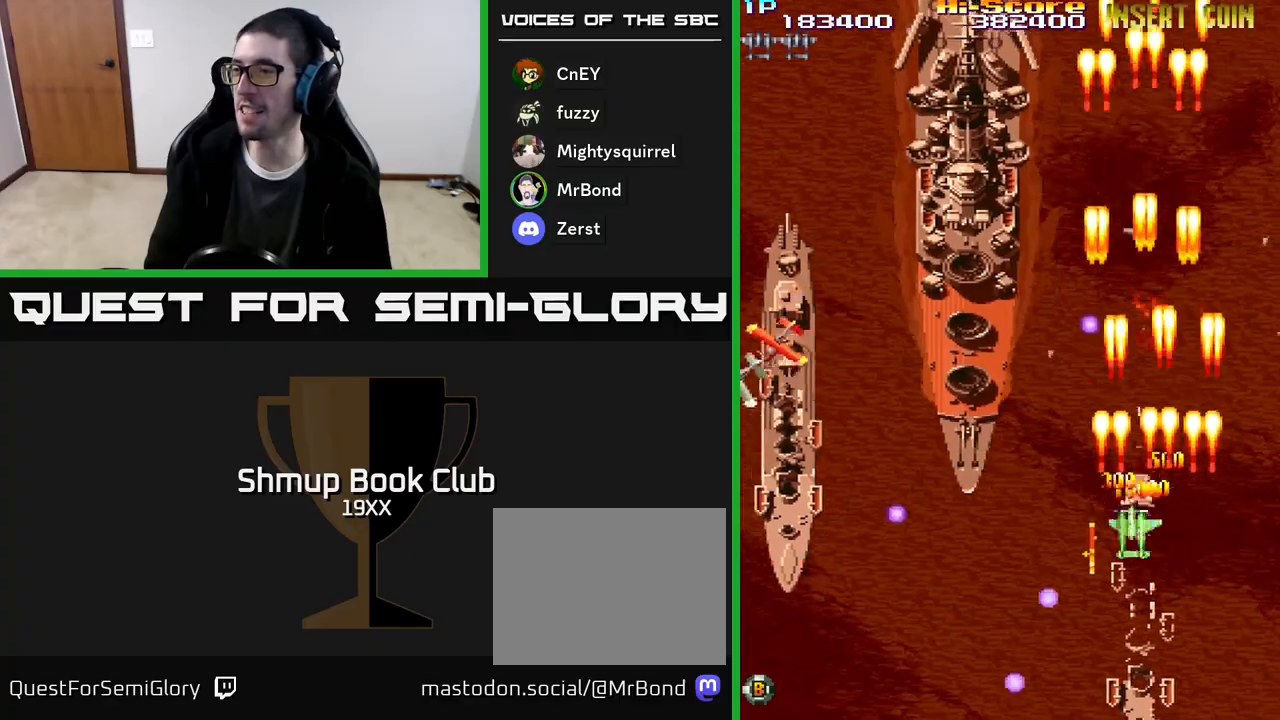
{"buttons": ["R2", "DPAD_LEFT"], "events": [[50, "DPAD_DOWN", "down"], [100, "DPAD_LEFT", "up"], [150, "DPAD_LEFT", "down"], [433, "DPAD_DOWN", "up"]]}
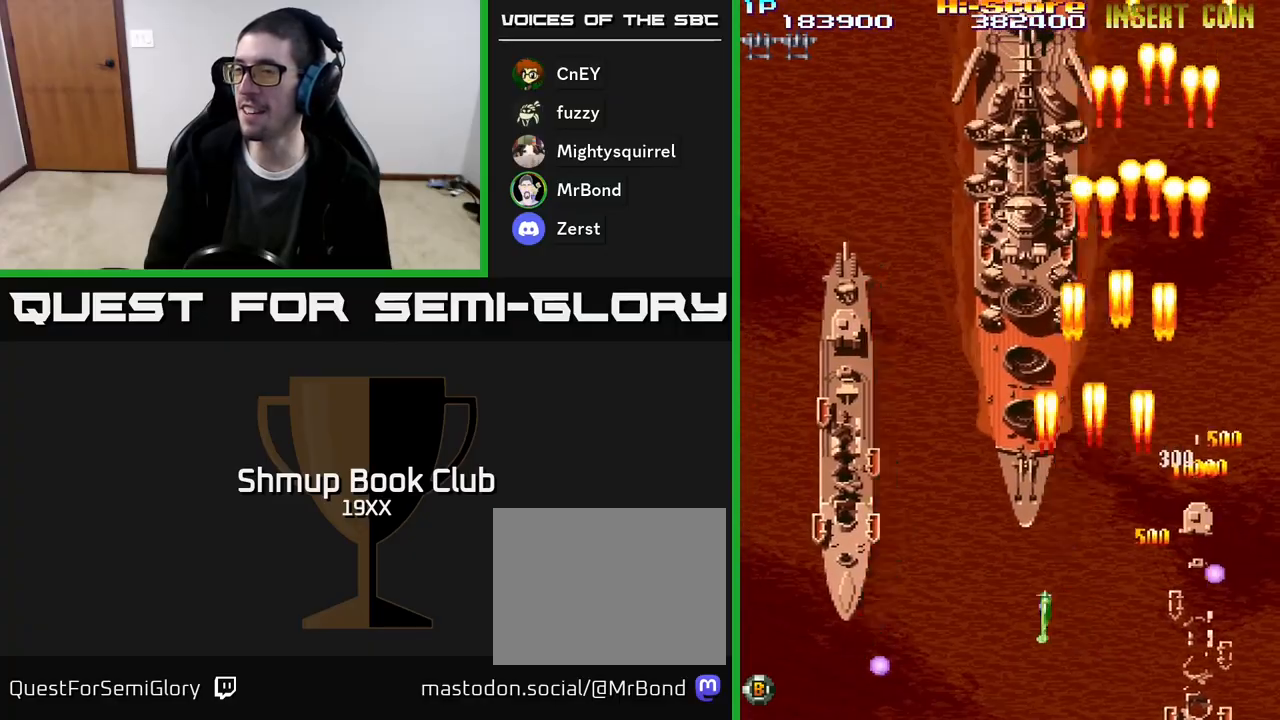
{"buttons": ["R2", "DPAD_LEFT"], "events": []}
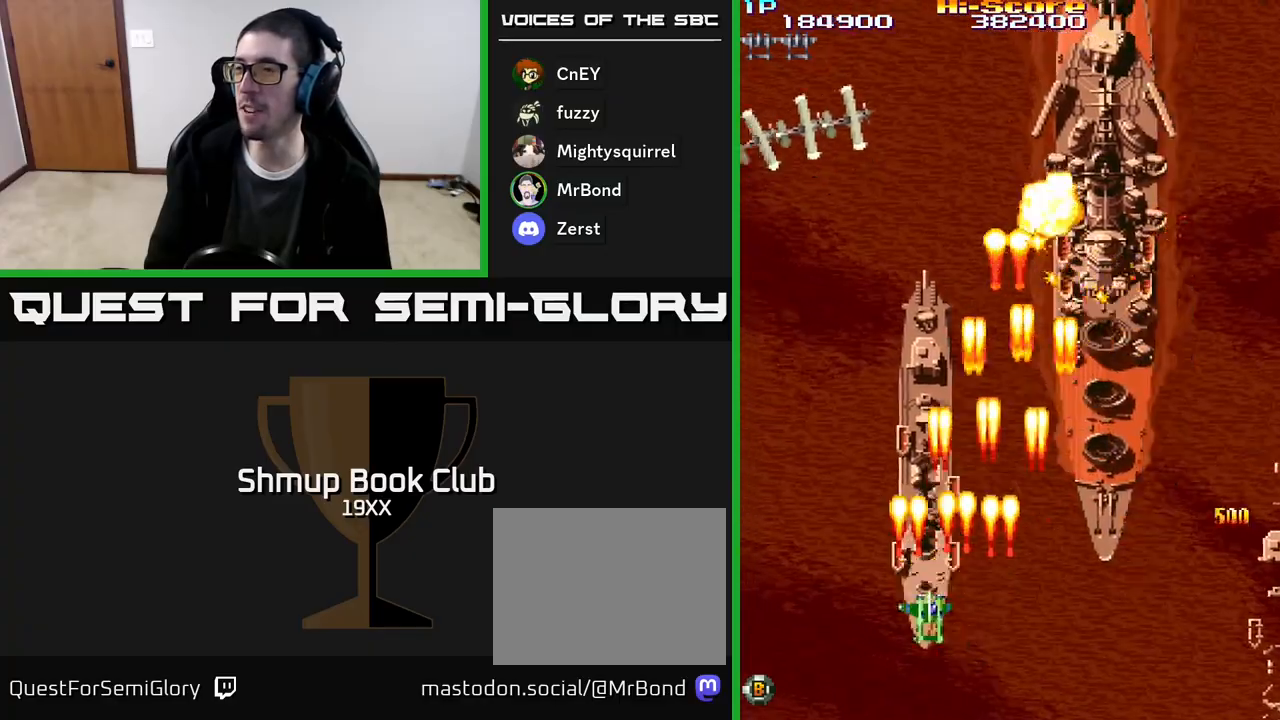
{"buttons": ["R2", "DPAD_UP", "DPAD_RIGHT"], "events": [[133, "DPAD_UP", "down"], [167, "DPAD_LEFT", "up"], [217, "DPAD_RIGHT", "down"]]}